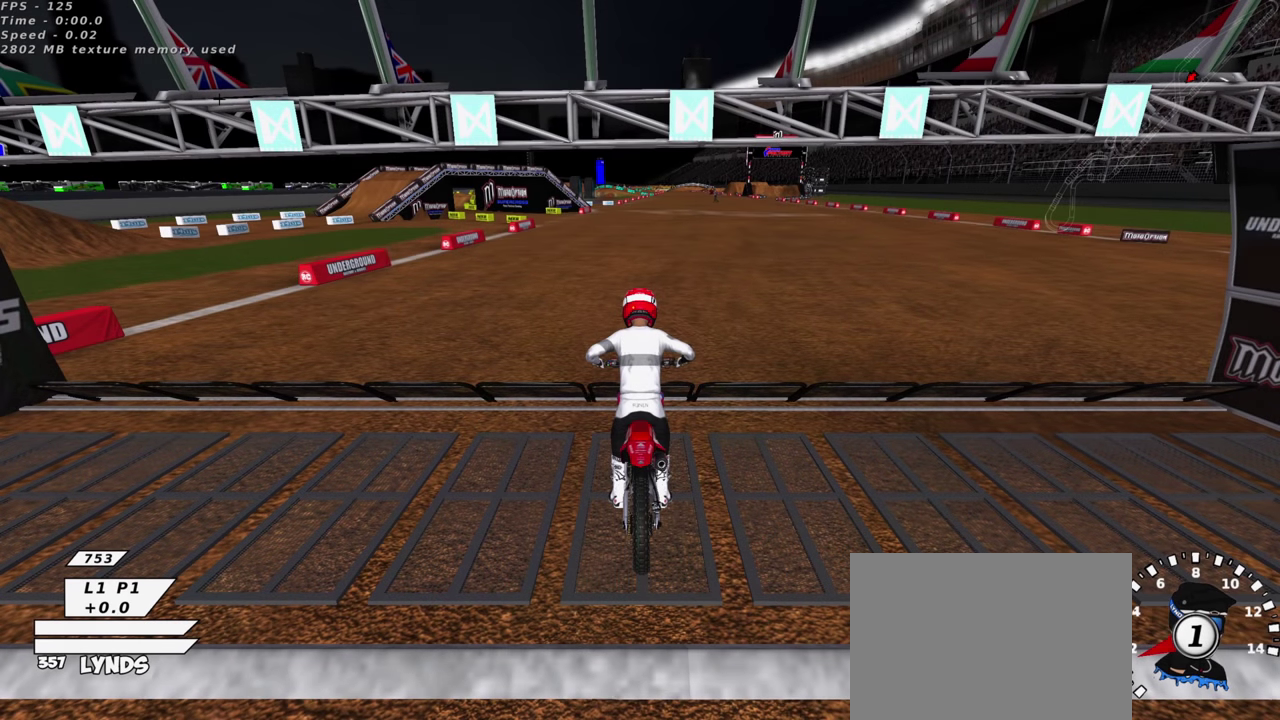
Gameplay with a controller (PlayStation layout); each line is a JSON object with the inputs held at the frame after it (dt_ms = milliseconds from this image to that frame). "events" lists button and stick changes between this image and that frame as [ms after this image, input, new state], when the widget could be followed in between. This document gives stick clicks only as held states, not as events.
{"dt_ms": 500, "buttons": ["CIRCLE"], "left_stick": "center", "right_stick": "center", "events": [[67, "R2", "down"], [267, "R2", "up"]]}
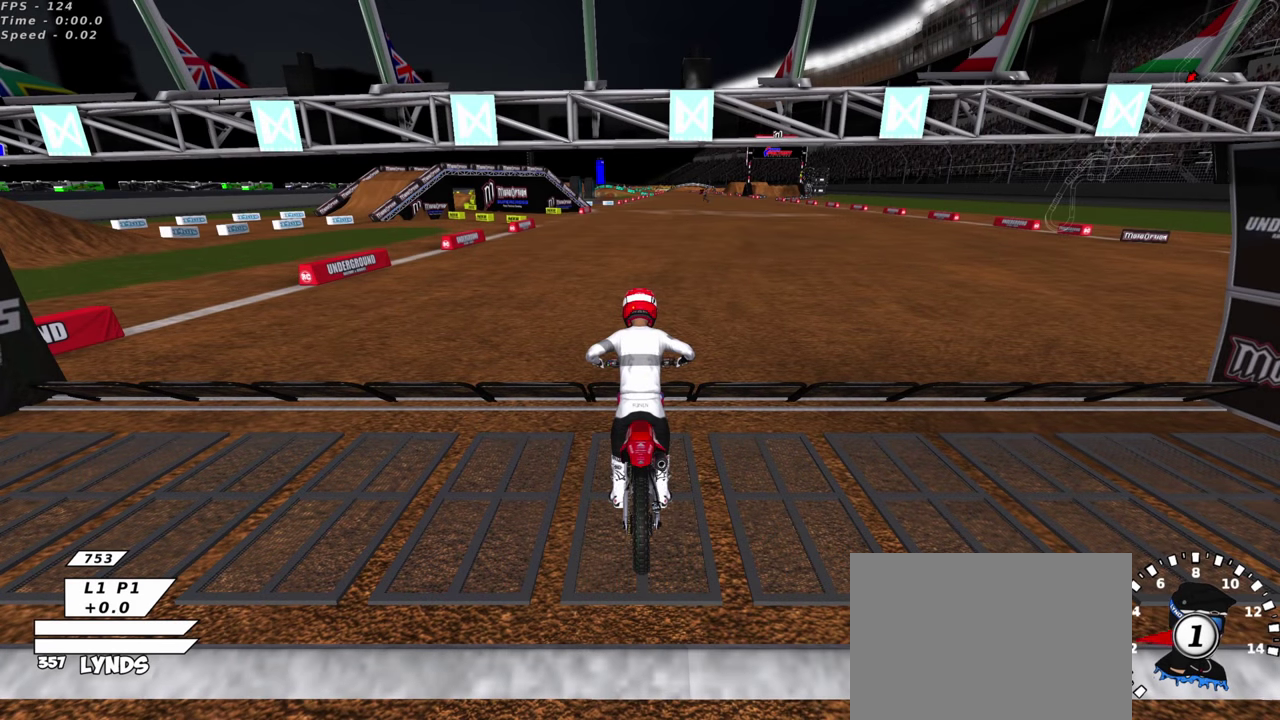
{"dt_ms": 500, "buttons": ["CIRCLE"], "left_stick": "center", "right_stick": "center", "events": []}
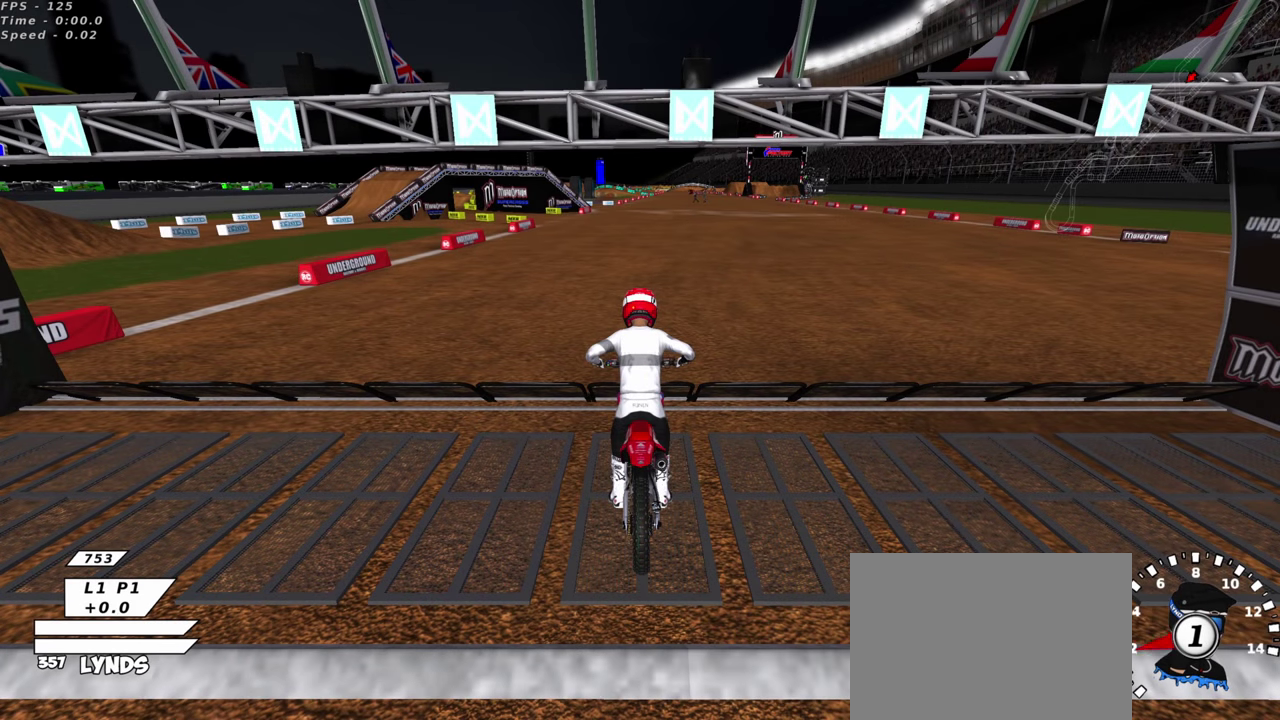
{"dt_ms": 500, "buttons": ["CIRCLE"], "left_stick": "center", "right_stick": "center", "events": []}
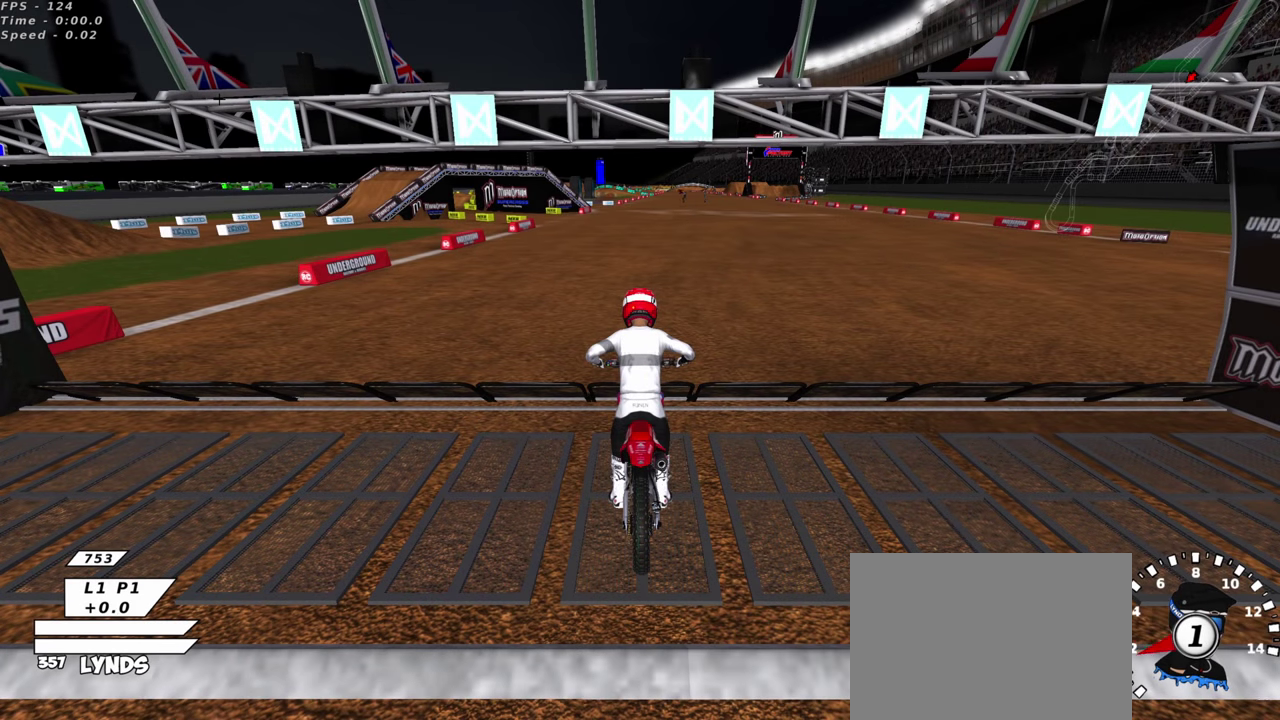
{"dt_ms": 700, "buttons": ["L1"], "left_stick": "center", "right_stick": "center", "events": [[467, "CIRCLE", "up"], [617, "L1", "down"]]}
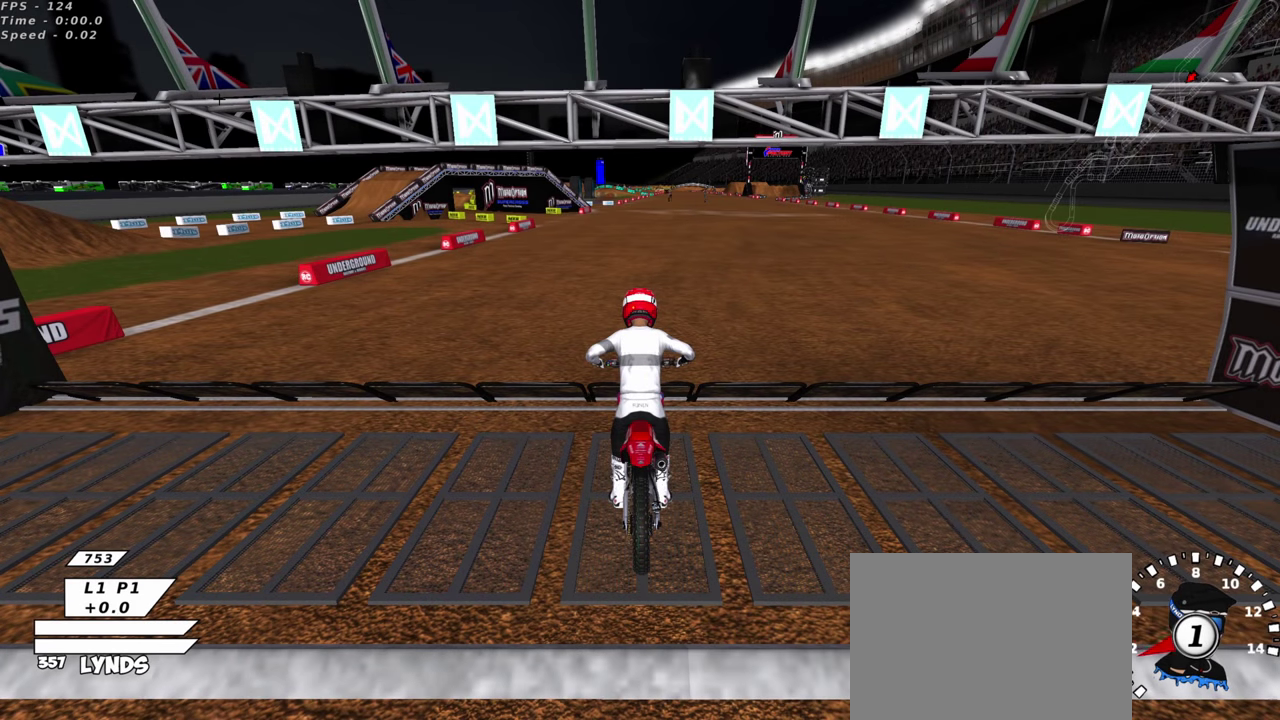
{"dt_ms": 300, "buttons": ["L1"], "left_stick": "center", "right_stick": "up", "events": [[50, "right_stick", "up"]]}
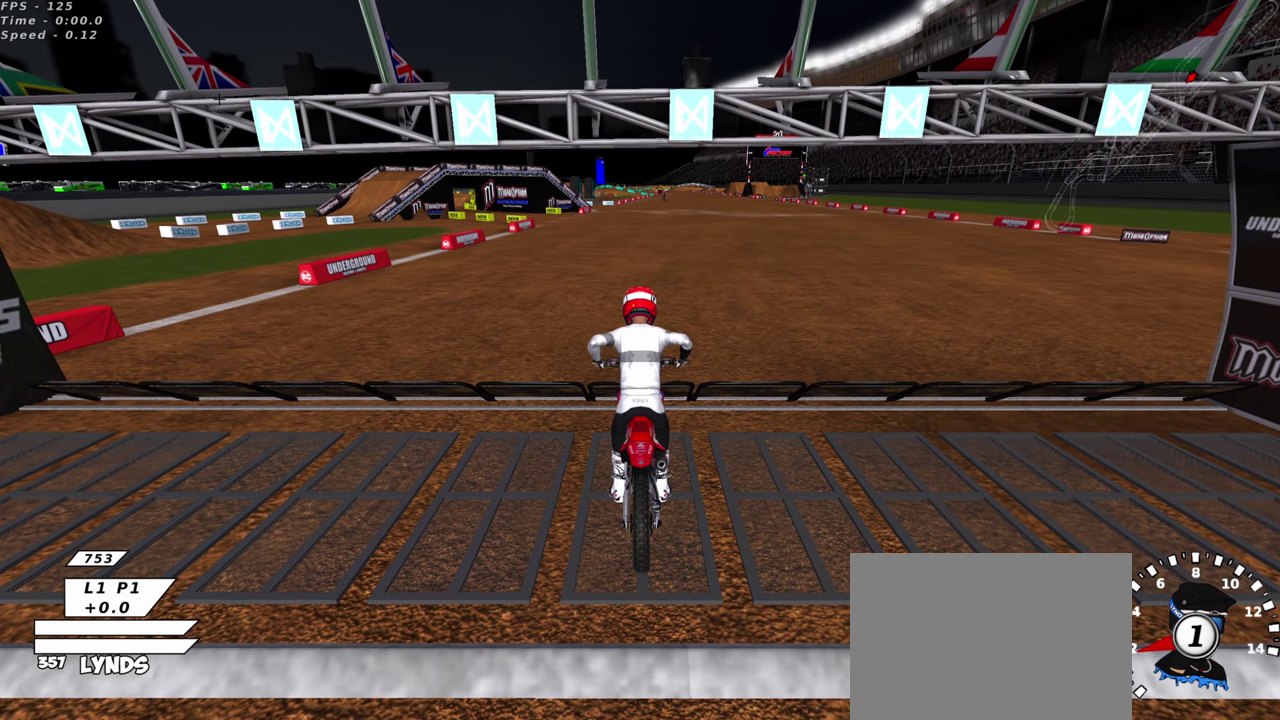
{"dt_ms": 500, "buttons": ["L1", "R2"], "left_stick": "center", "right_stick": "up", "events": [[17, "R2", "down"]]}
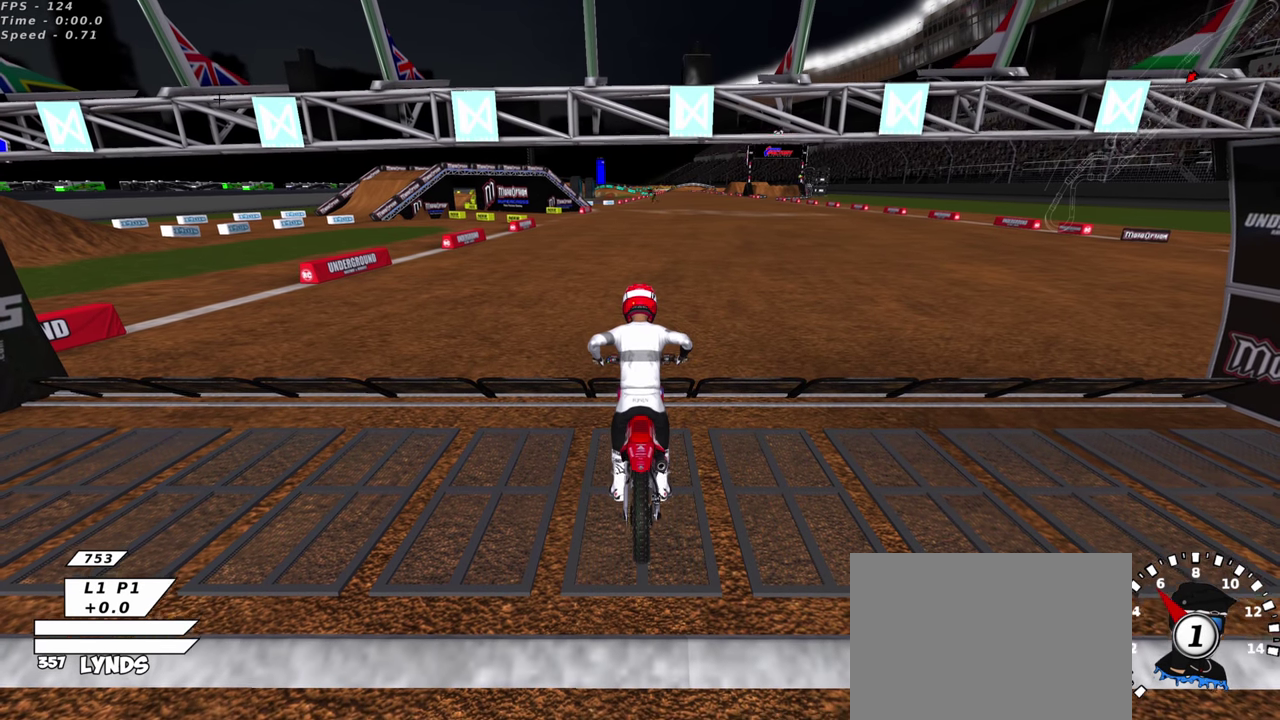
{"dt_ms": 300, "buttons": ["L1", "R2"], "left_stick": "center", "right_stick": "up", "events": []}
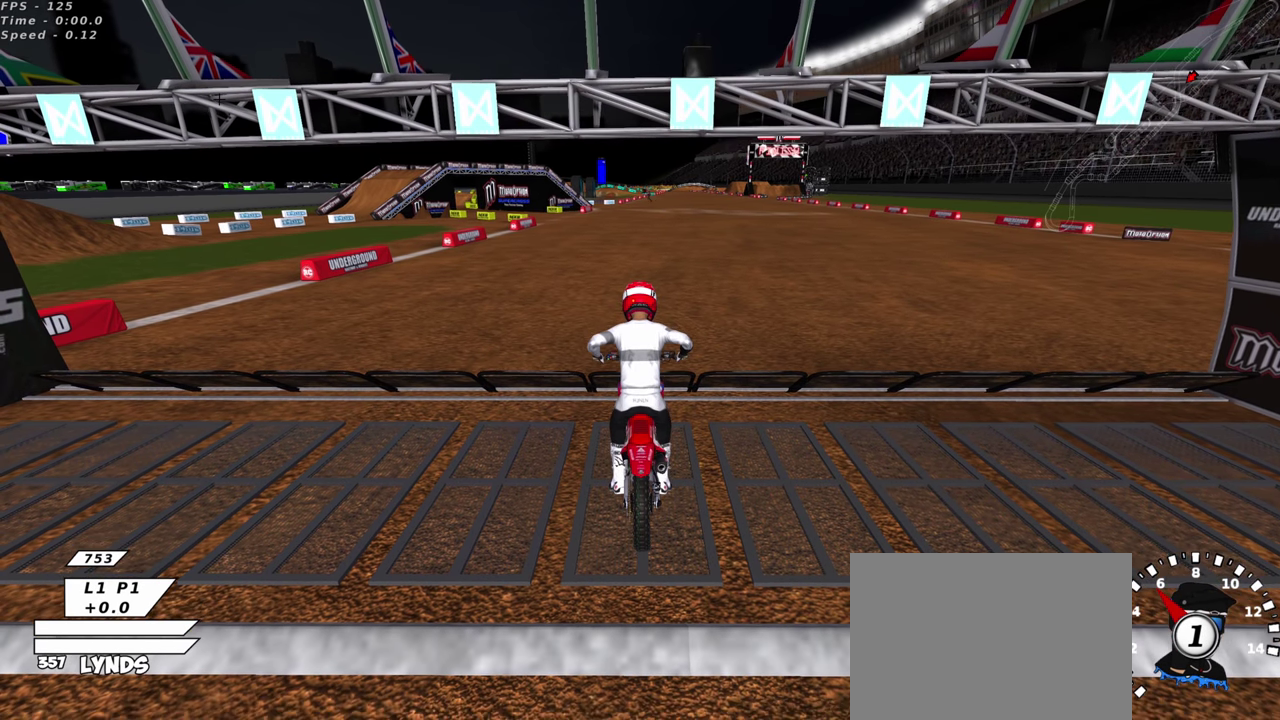
{"dt_ms": 700, "buttons": ["CIRCLE", "R2"], "left_stick": "center", "right_stick": "center", "events": [[367, "CIRCLE", "down"], [550, "right_stick", "center"], [650, "L1", "up"]]}
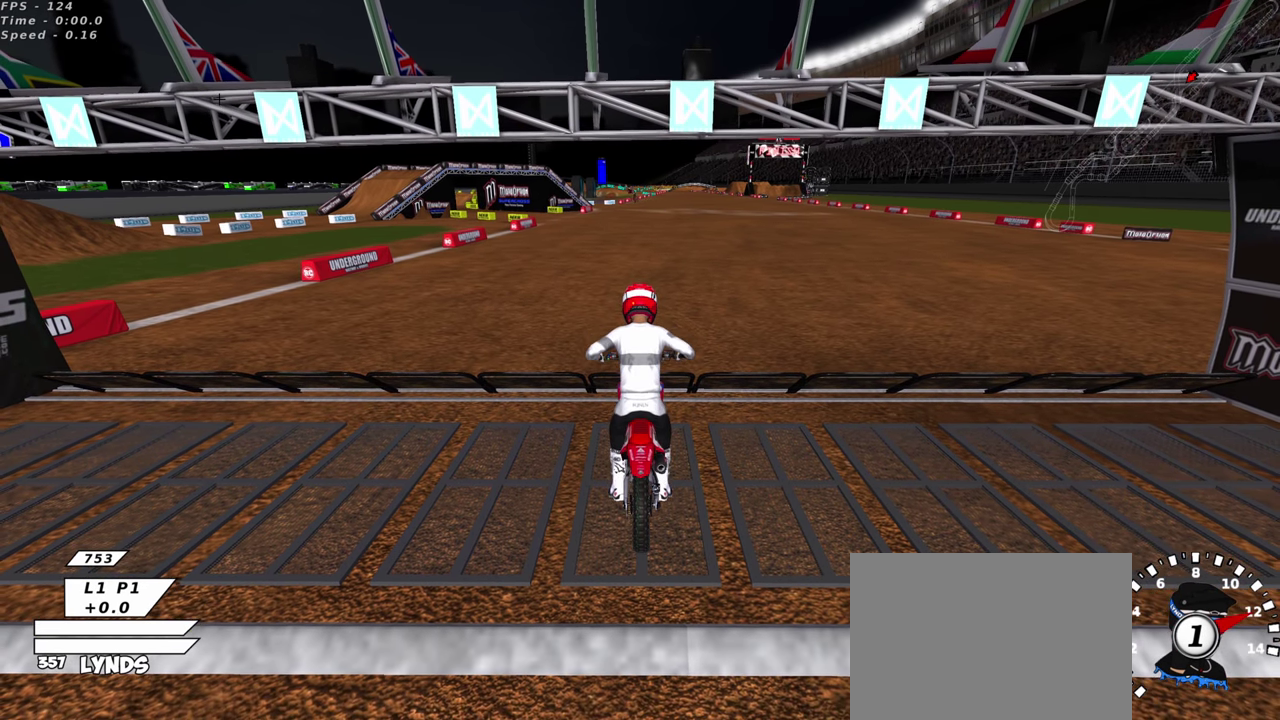
{"dt_ms": 500, "buttons": ["CIRCLE", "R2"], "left_stick": "center", "right_stick": "center", "events": []}
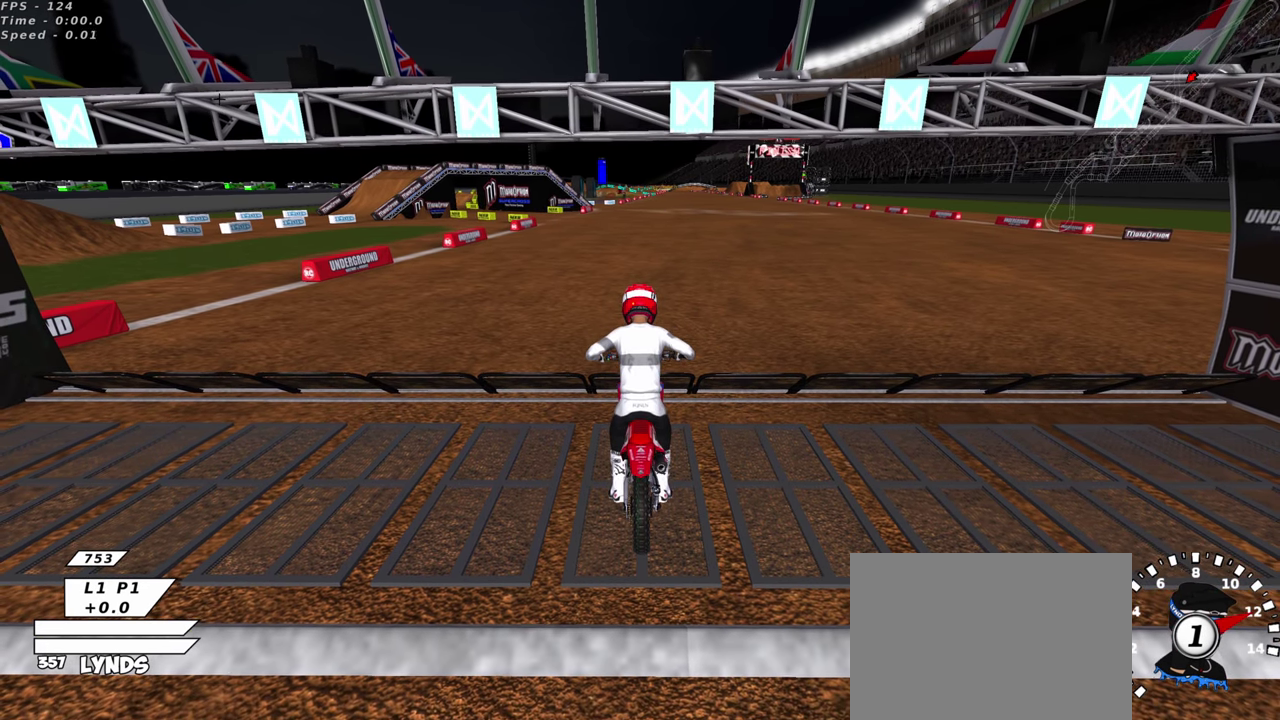
{"dt_ms": 500, "buttons": ["CIRCLE", "R2"], "left_stick": "center", "right_stick": "center", "events": []}
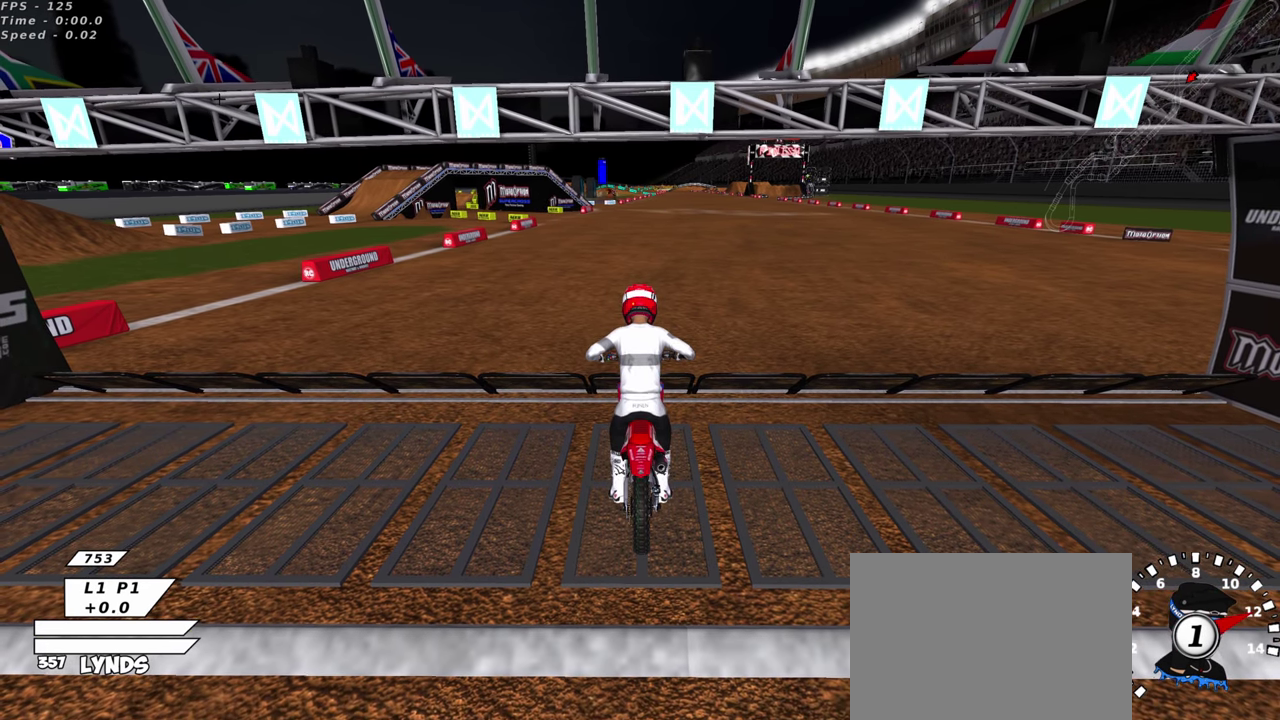
{"dt_ms": 500, "buttons": ["CIRCLE", "R2"], "left_stick": "center", "right_stick": "center", "events": []}
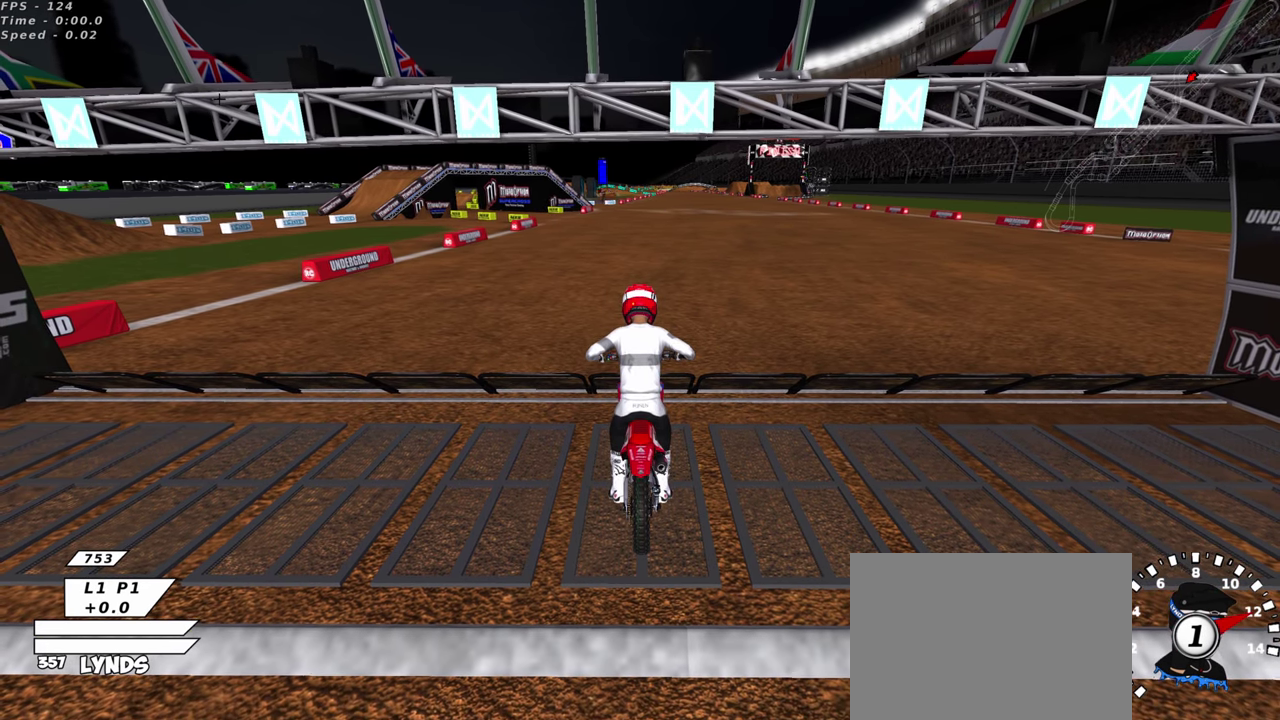
{"dt_ms": 500, "buttons": ["CIRCLE", "R2"], "left_stick": "center", "right_stick": "center", "events": []}
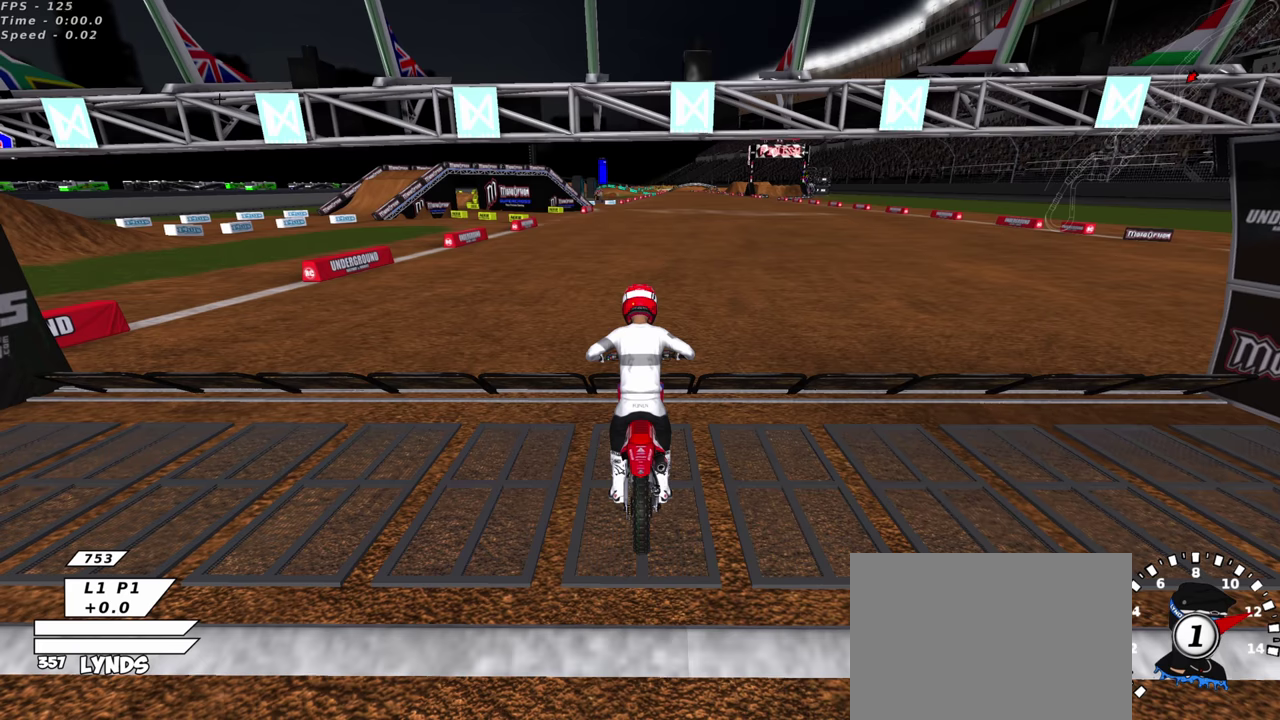
{"dt_ms": 500, "buttons": ["CIRCLE", "R2"], "left_stick": "center", "right_stick": "center", "events": []}
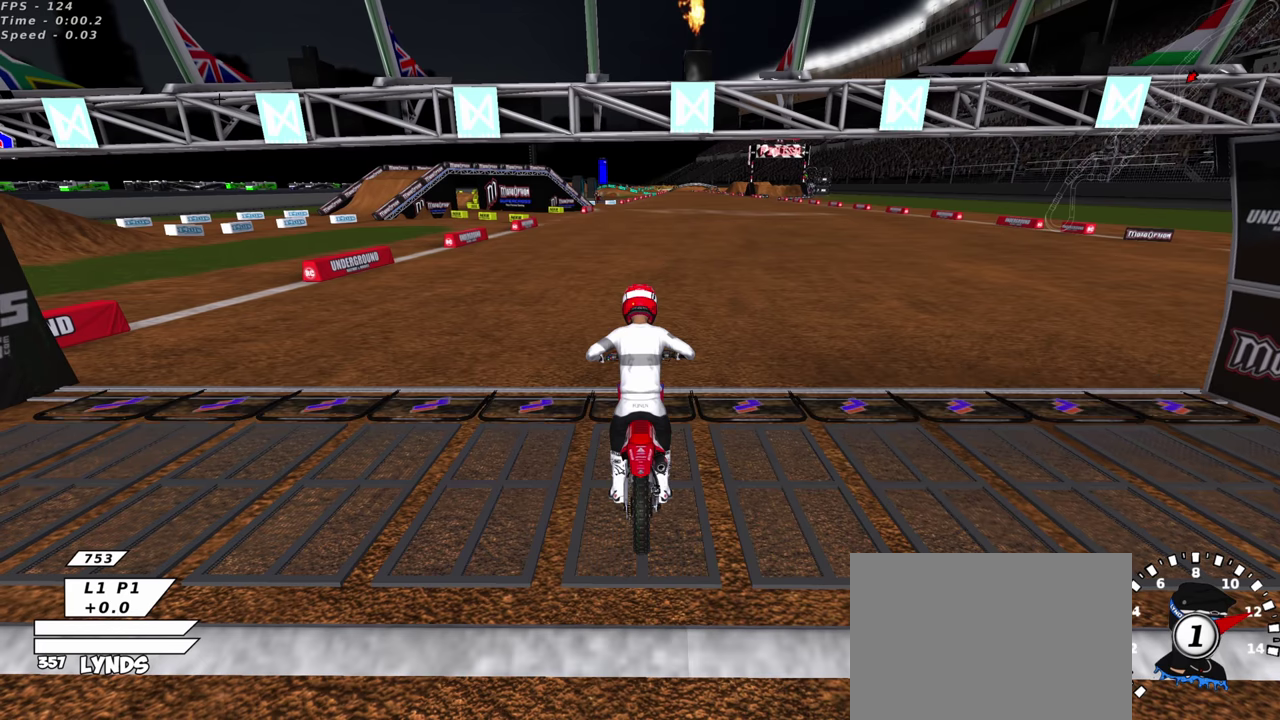
{"dt_ms": 500, "buttons": ["R2"], "left_stick": "center", "right_stick": "up", "events": [[317, "CIRCLE", "up"], [334, "right_stick", "up"]]}
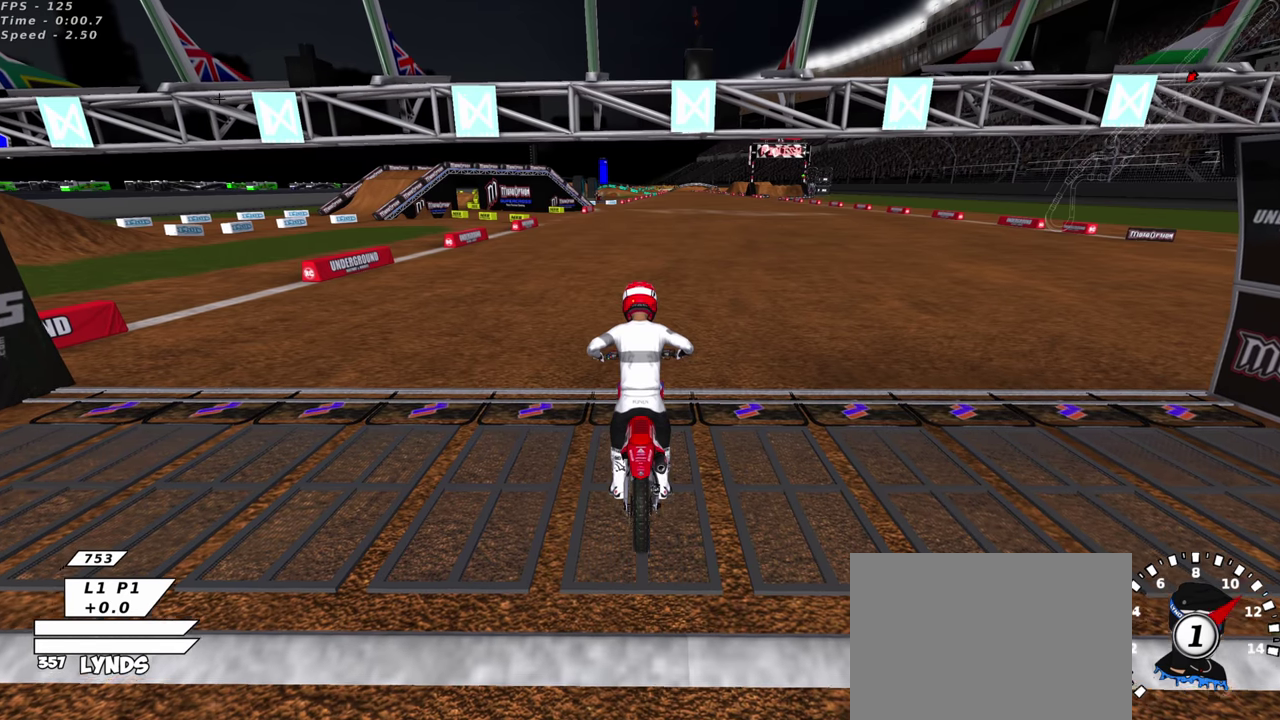
{"dt_ms": 500, "buttons": ["TRIANGLE", "R2"], "left_stick": "center", "right_stick": "center"}
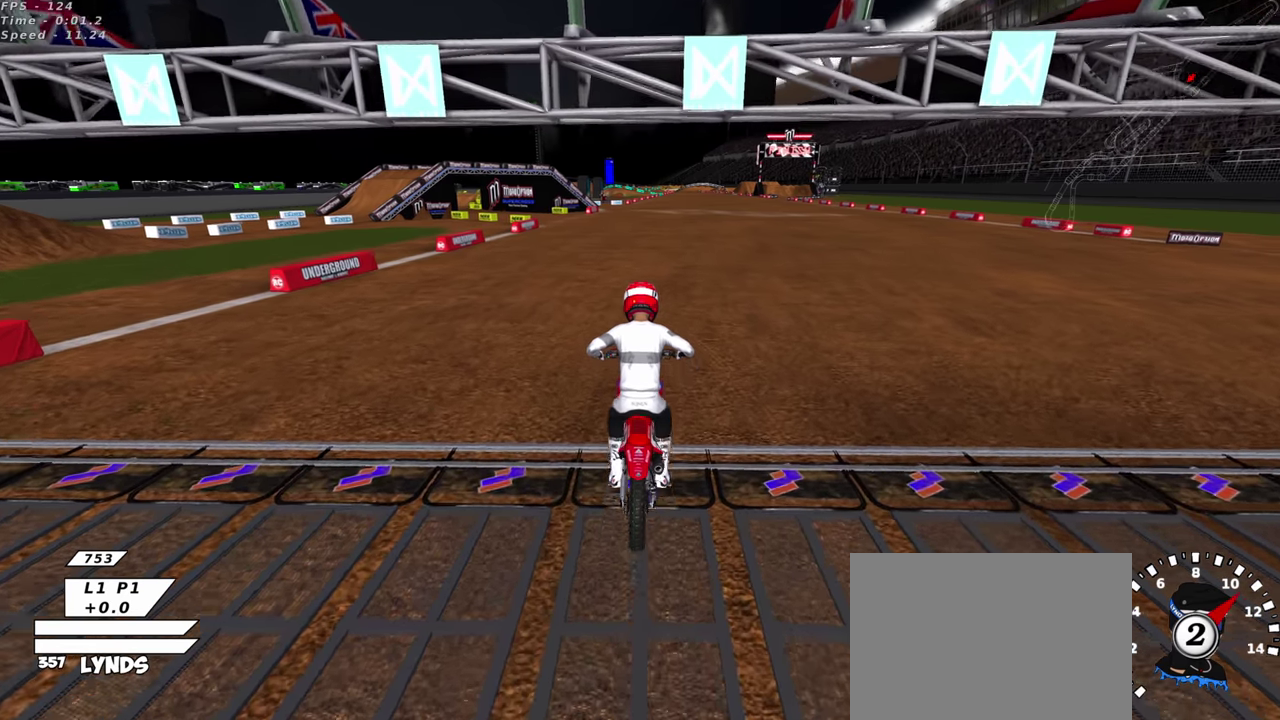
{"dt_ms": 400, "buttons": ["R2"], "left_stick": "center", "right_stick": "center"}
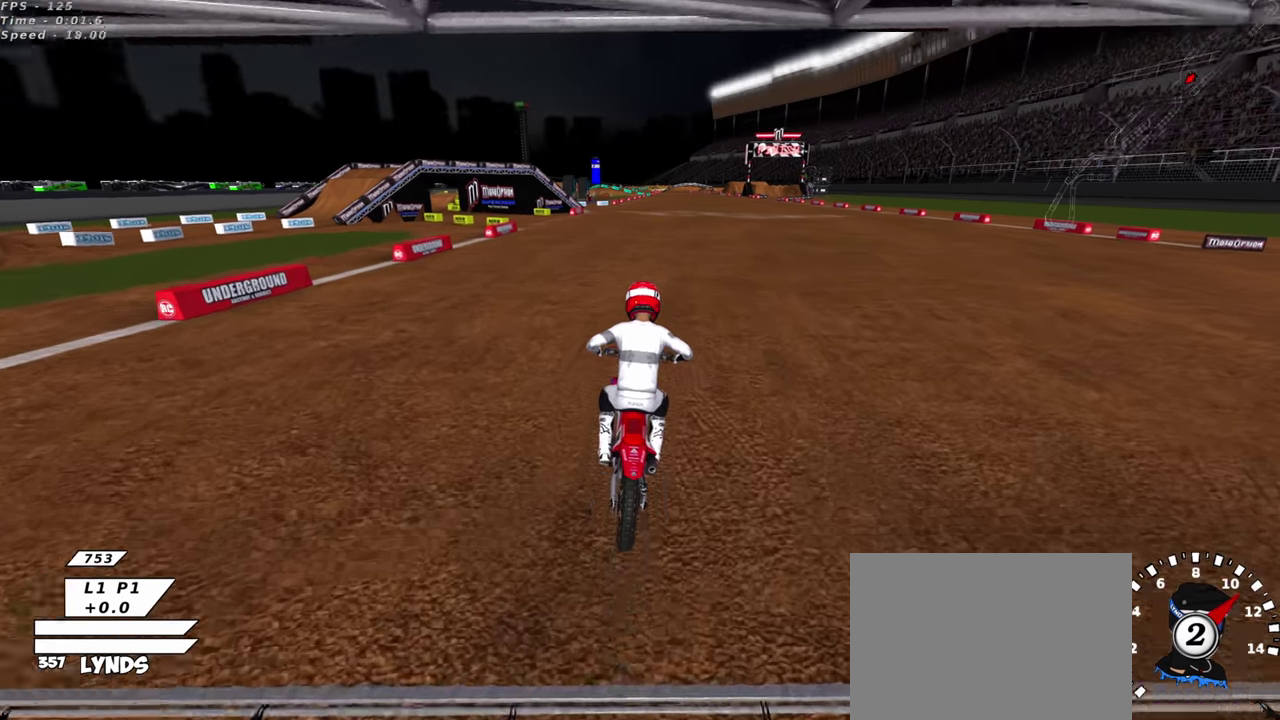
{"dt_ms": 600, "buttons": ["R2"], "left_stick": "center", "right_stick": "up"}
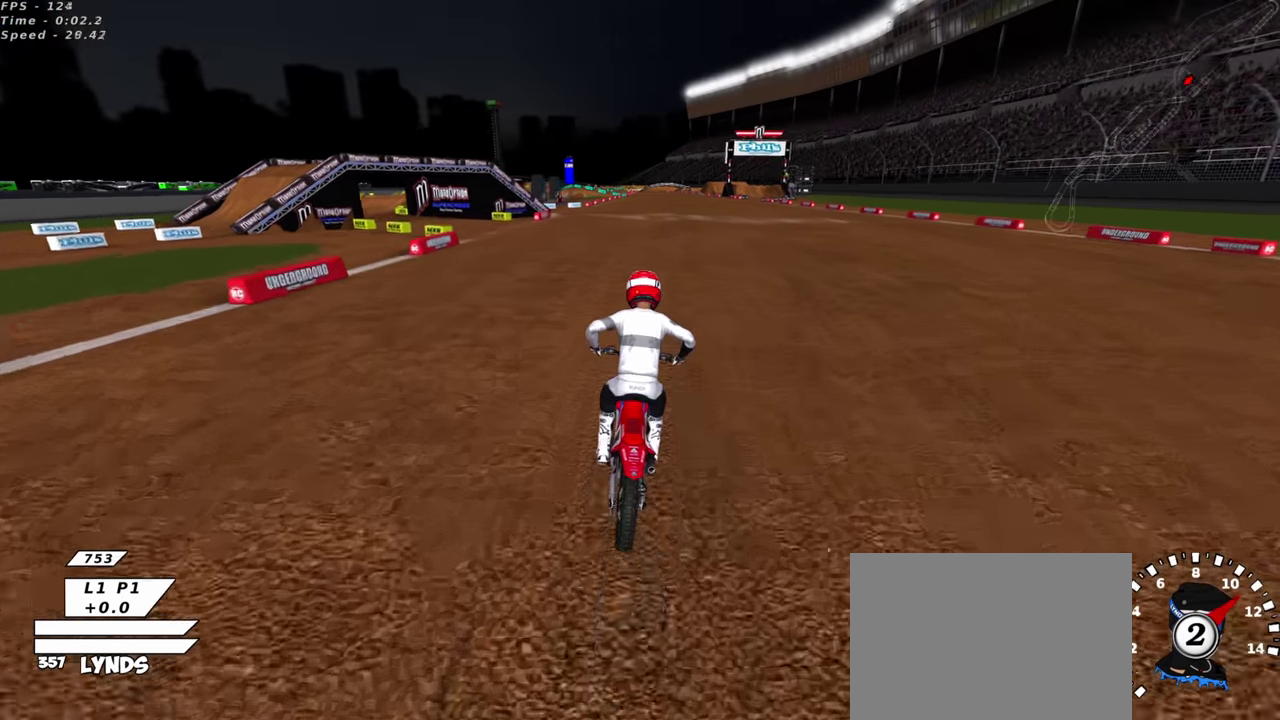
{"dt_ms": 400, "buttons": ["R2"], "left_stick": "center", "right_stick": "up", "events": []}
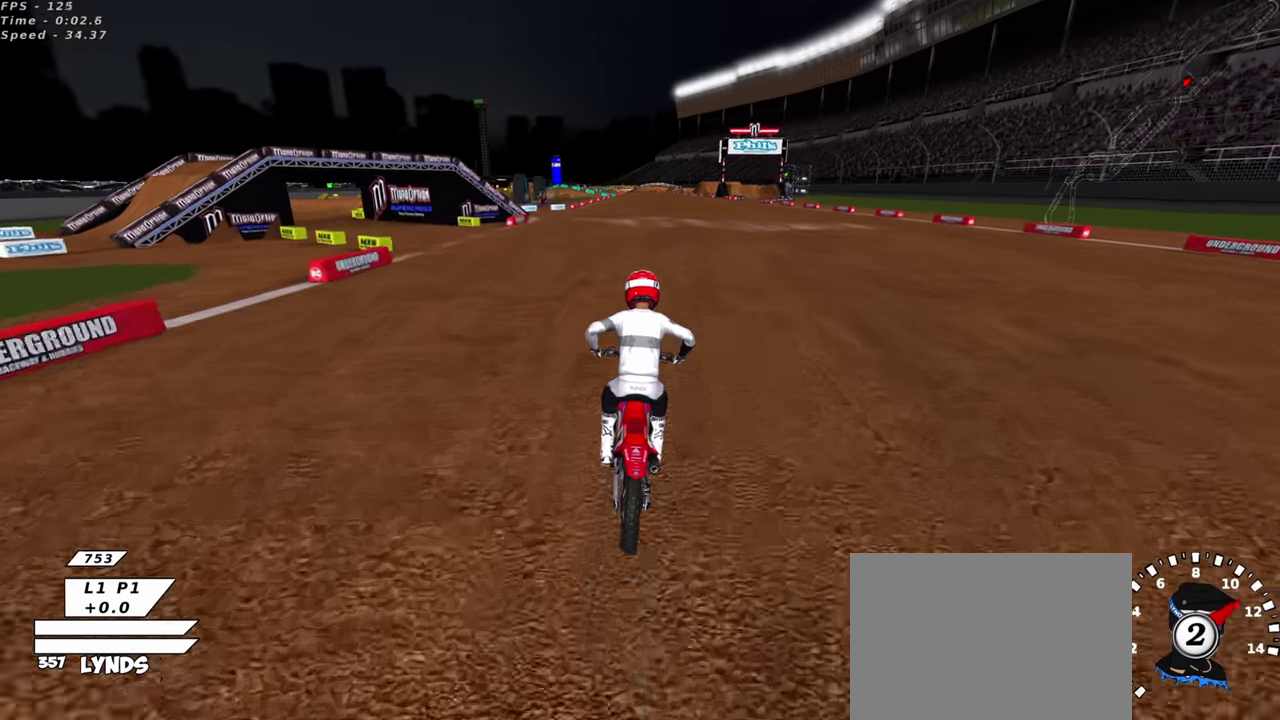
{"dt_ms": 600, "buttons": ["R2"], "left_stick": "center", "right_stick": "up", "events": [[67, "TRIANGLE", "down"], [200, "TRIANGLE", "up"]]}
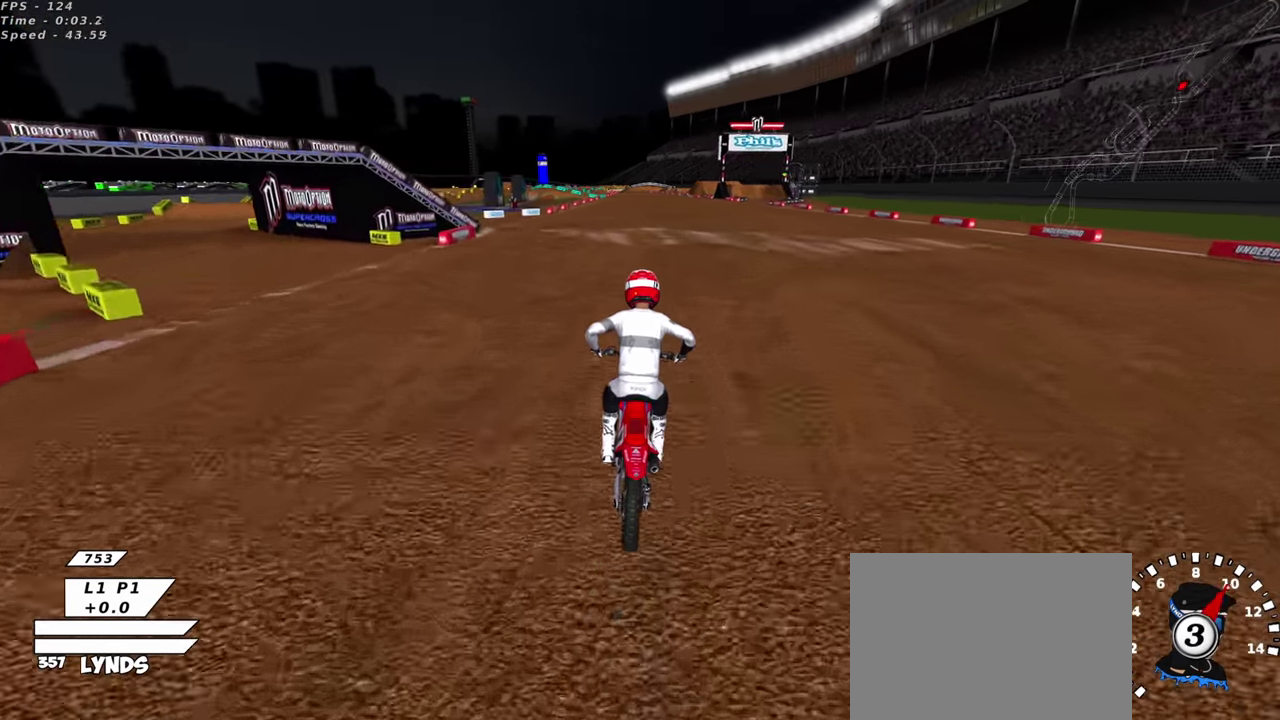
{"dt_ms": 300, "buttons": ["R2"], "left_stick": "center", "right_stick": "up", "events": []}
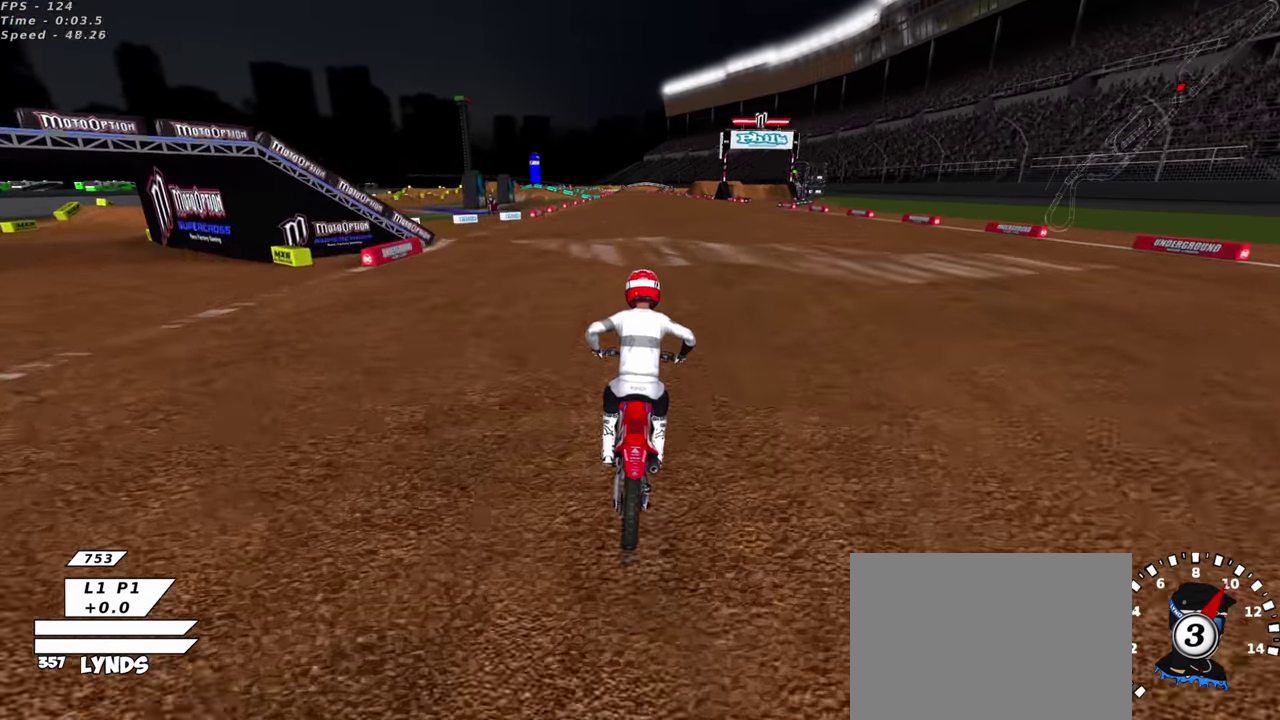
{"dt_ms": 900, "buttons": ["TRIANGLE", "R2"], "left_stick": "center", "right_stick": "up", "events": [[250, "TRIANGLE", "down"], [334, "TRIANGLE", "up"], [900, "TRIANGLE", "down"]]}
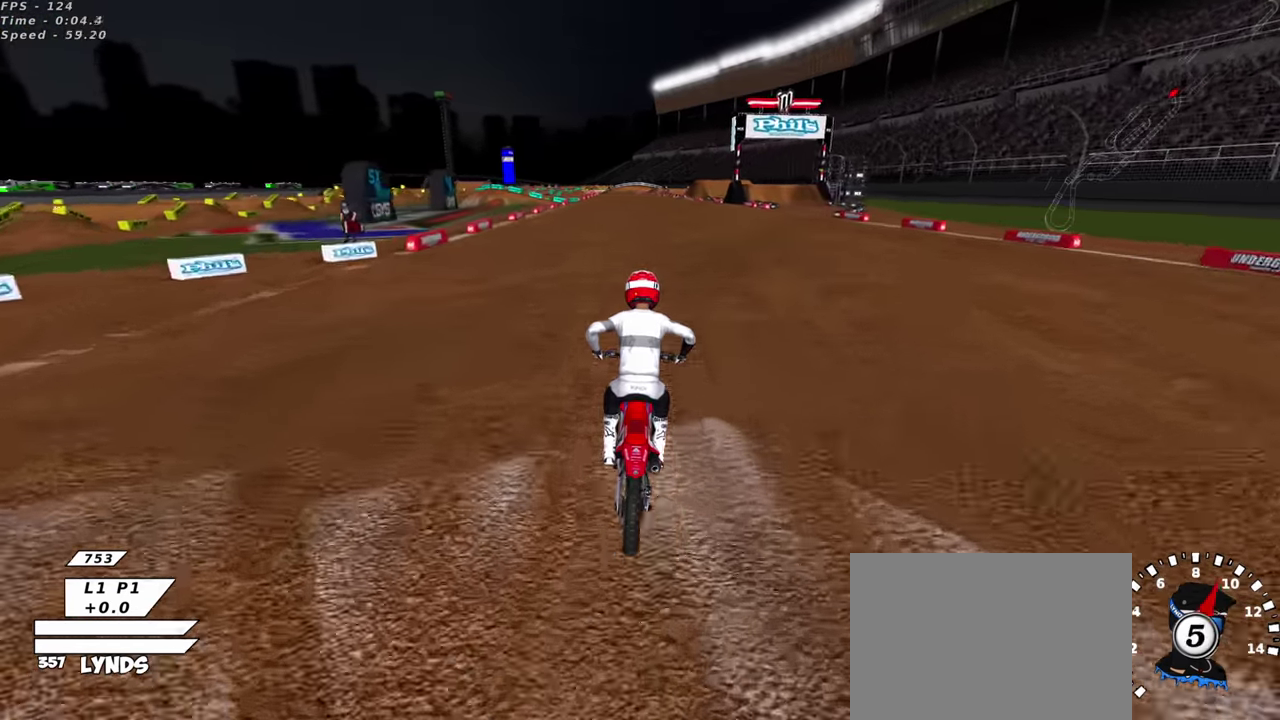
{"dt_ms": 300, "buttons": ["R2"], "left_stick": "center", "right_stick": "up", "events": [[100, "TRIANGLE", "up"]]}
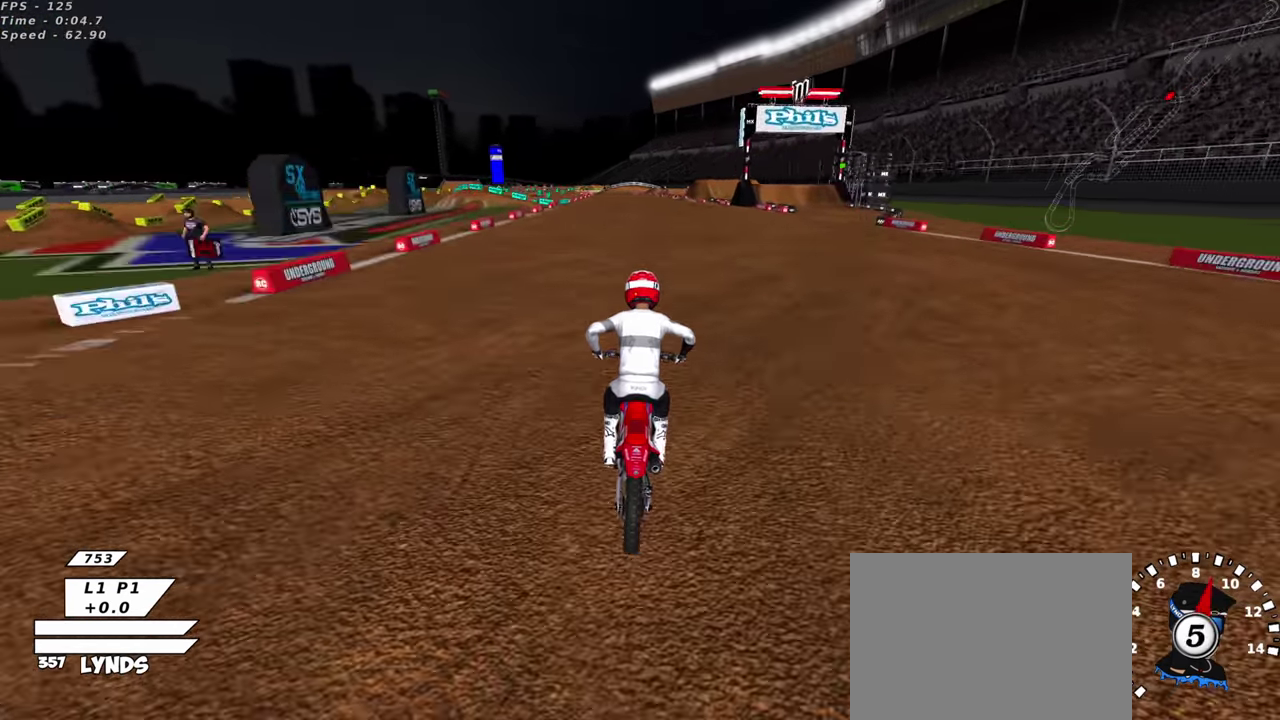
{"dt_ms": 700, "buttons": ["R2"], "left_stick": "center", "right_stick": "up", "events": [[150, "right_stick", "center"], [284, "right_stick", "up"]]}
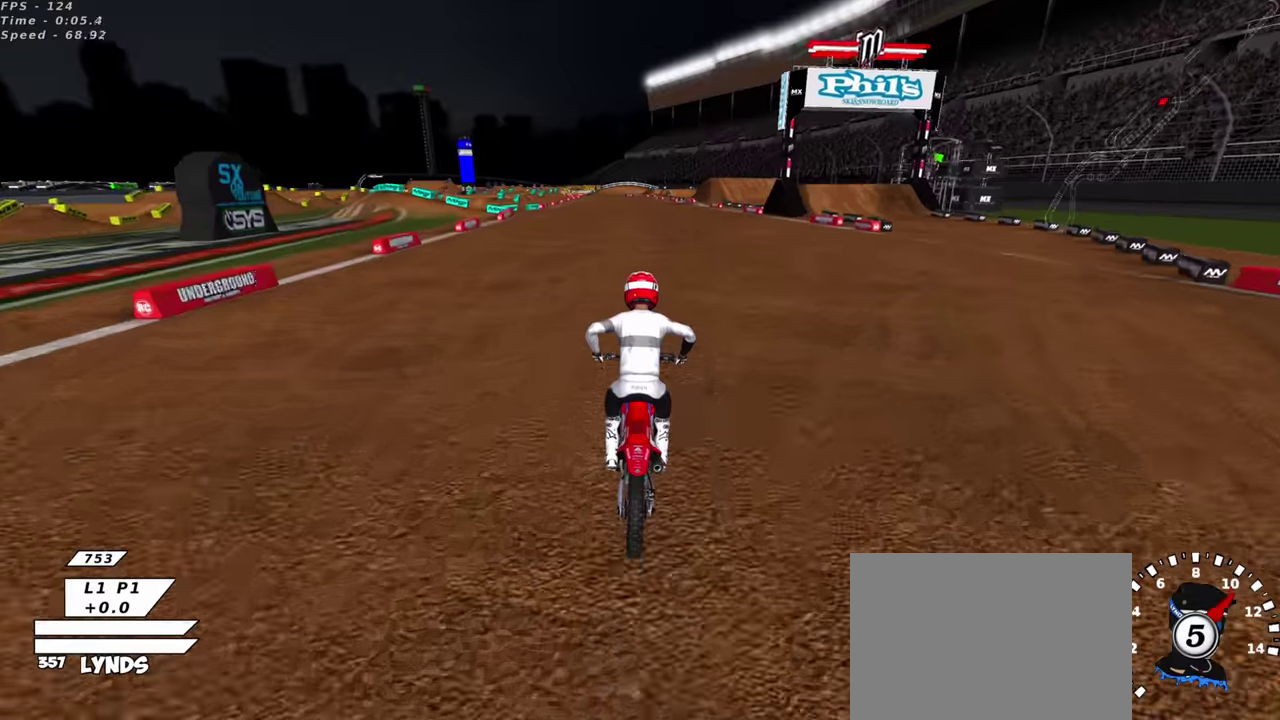
{"dt_ms": 300, "buttons": ["R2"], "left_stick": "down-left", "right_stick": "up", "events": [[33, "TRIANGLE", "down"], [150, "TRIANGLE", "up"], [233, "left_stick", "down-left"]]}
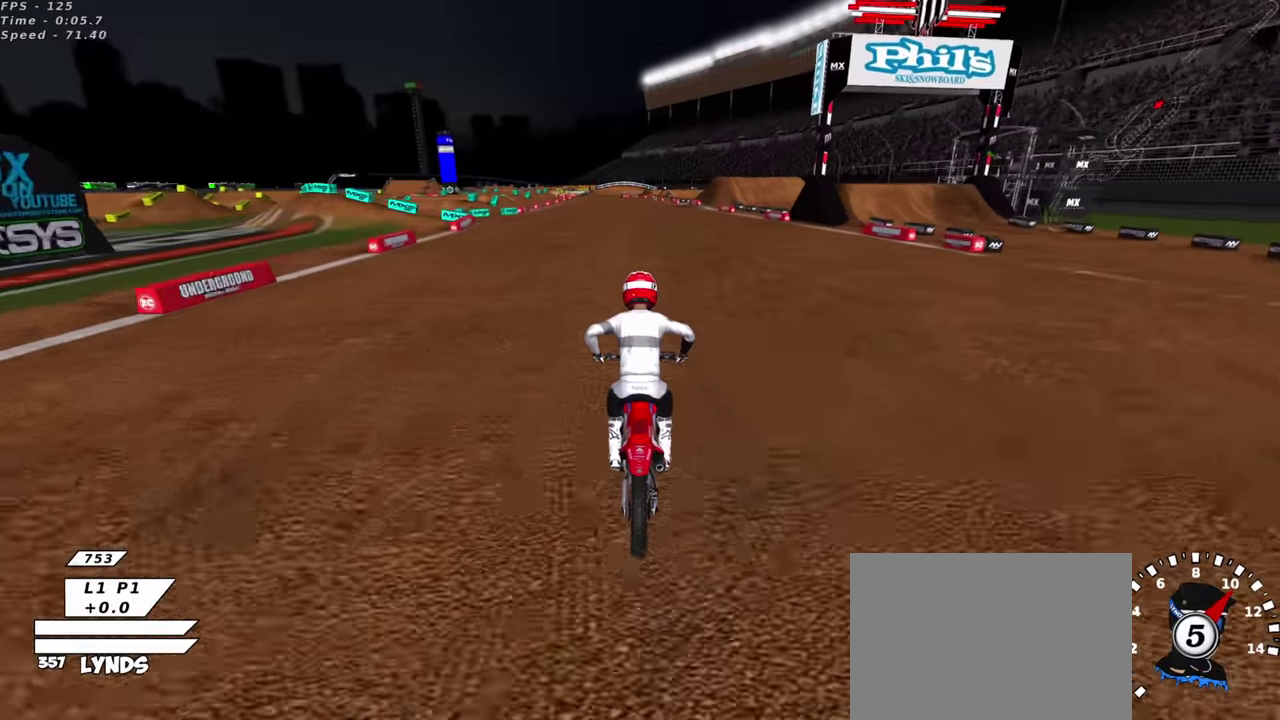
{"dt_ms": 600, "buttons": ["TRIANGLE", "R2"], "left_stick": "center", "right_stick": "up-left", "events": [[317, "right_stick", "up-left"], [550, "TRIANGLE", "down"], [567, "left_stick", "center"]]}